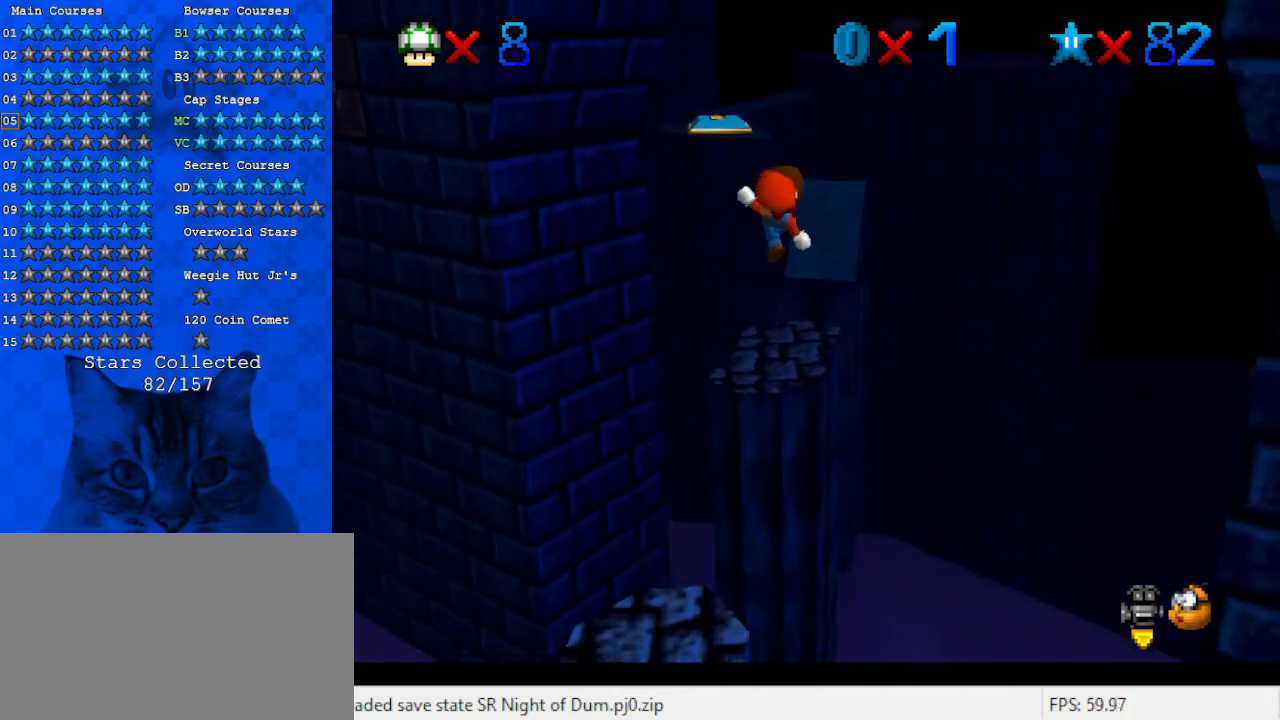
Gameplay with keyboard; each line is a JSON object with the keys held at the frame after it. "events" lists presses ("down") and releases ("up") of "a", "c", "ctrl", "d", "down", "left", "return", "right", "s", "shift", "up", "w", "x" and "y" between this image and that frame as [ms after this image, input, new state], when the widget could be followed in between. No other keys are recorded. Mouse input is not recorded.
{"keys": ["up"], "events": [[133, "ctrl", "up"], [133, "shift", "up"], [233, "right", "up"]]}
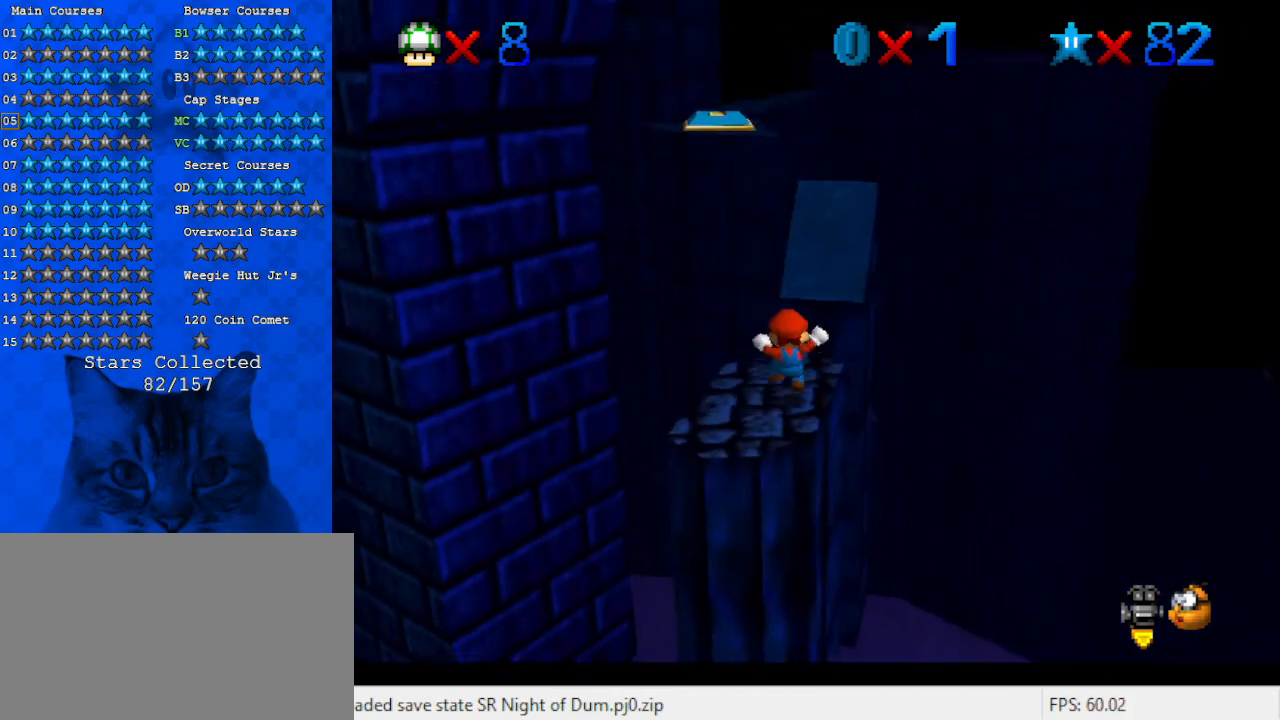
{"keys": ["up"], "events": [[100, "shift", "down"], [300, "shift", "up"], [333, "right", "down"], [433, "right", "up"]]}
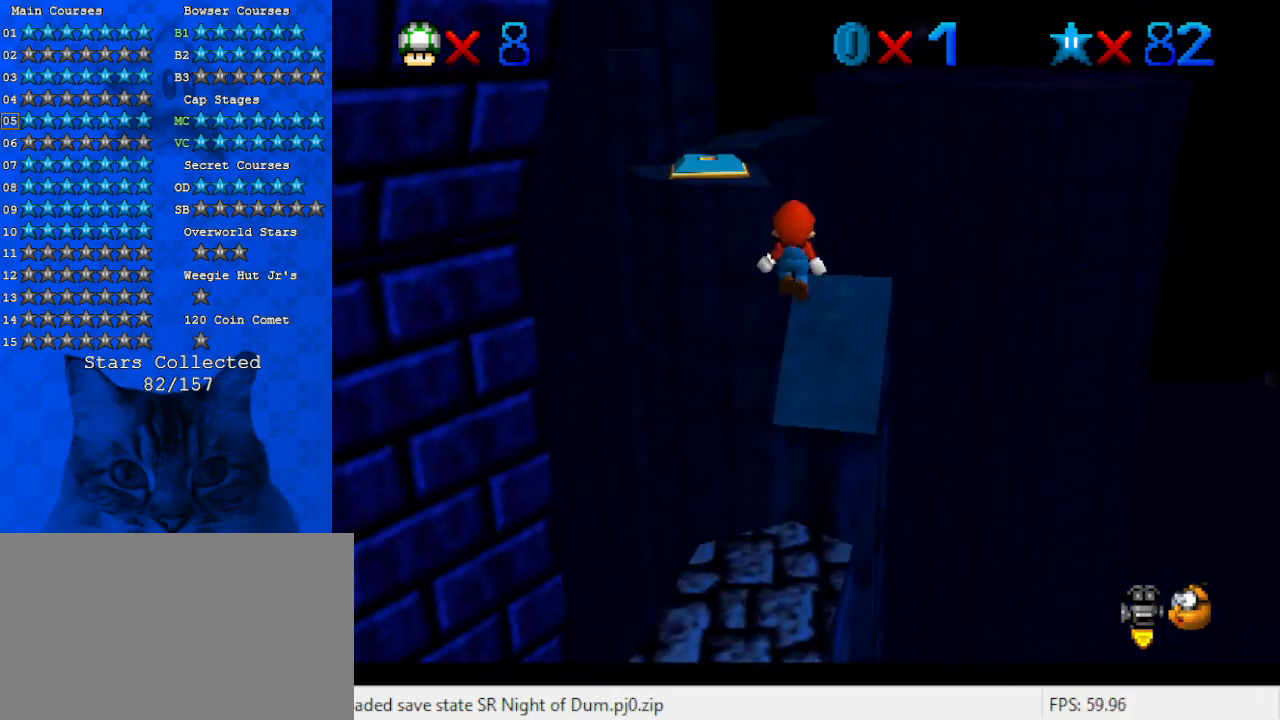
{"keys": ["up"], "events": [[100, "right", "down"], [200, "right", "up"], [300, "shift", "down"], [333, "return", "down"], [500, "return", "up"], [500, "shift", "up"]]}
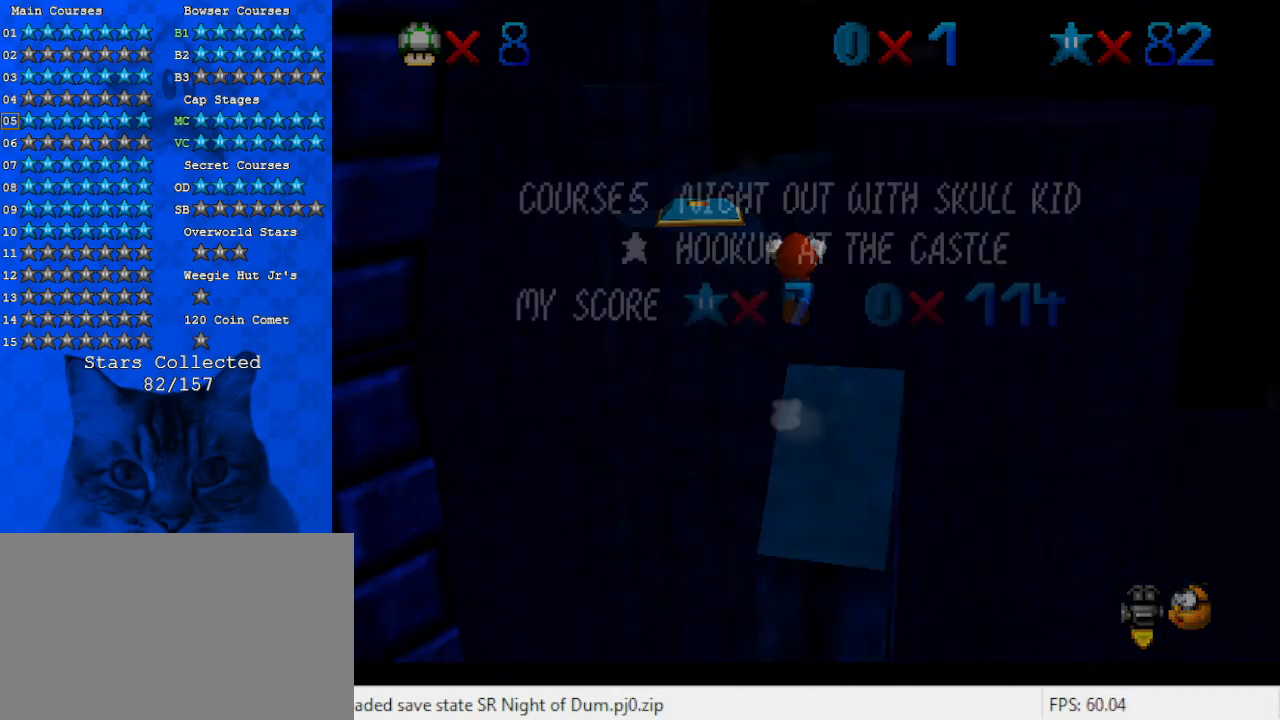
{"keys": ["ctrl", "shift", "up"], "events": [[67, "shift", "down"], [233, "ctrl", "down"]]}
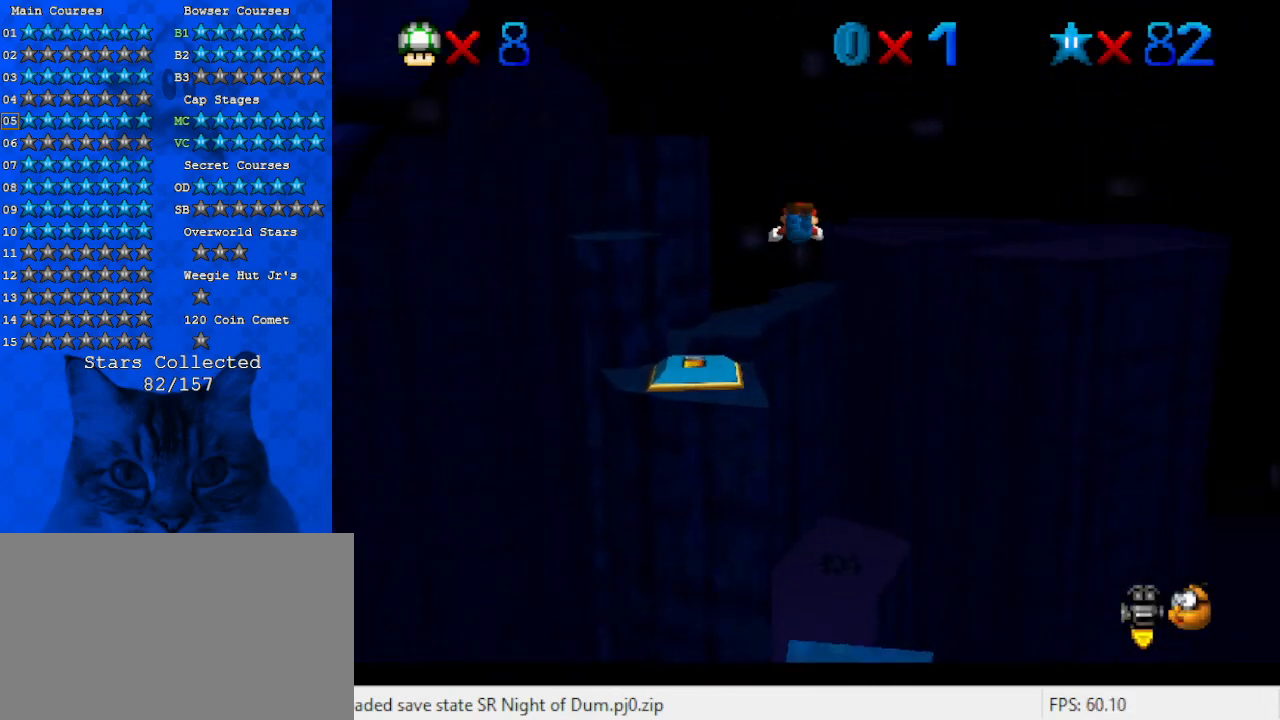
{"keys": ["left", "return", "up"], "events": [[67, "ctrl", "up"], [67, "shift", "up"], [100, "left", "down"], [500, "return", "down"]]}
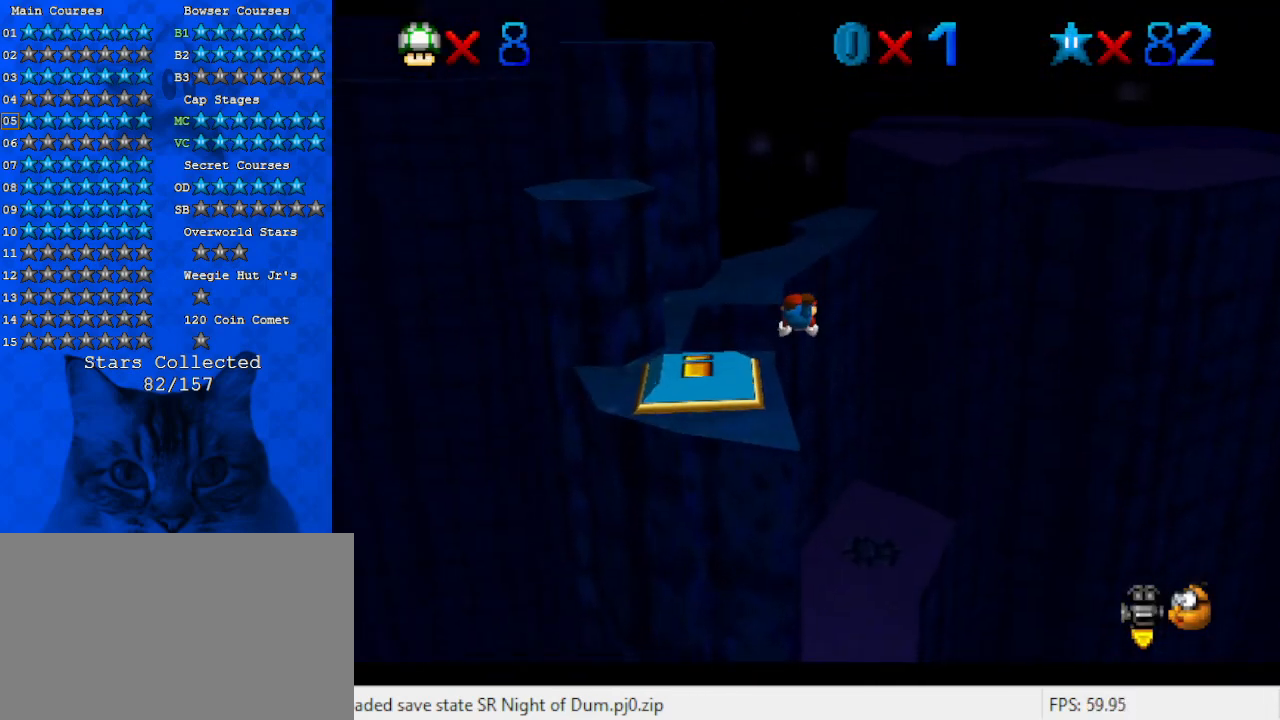
{"keys": ["left"], "events": [[200, "return", "up"], [333, "return", "down"], [400, "up", "up"], [433, "return", "up"]]}
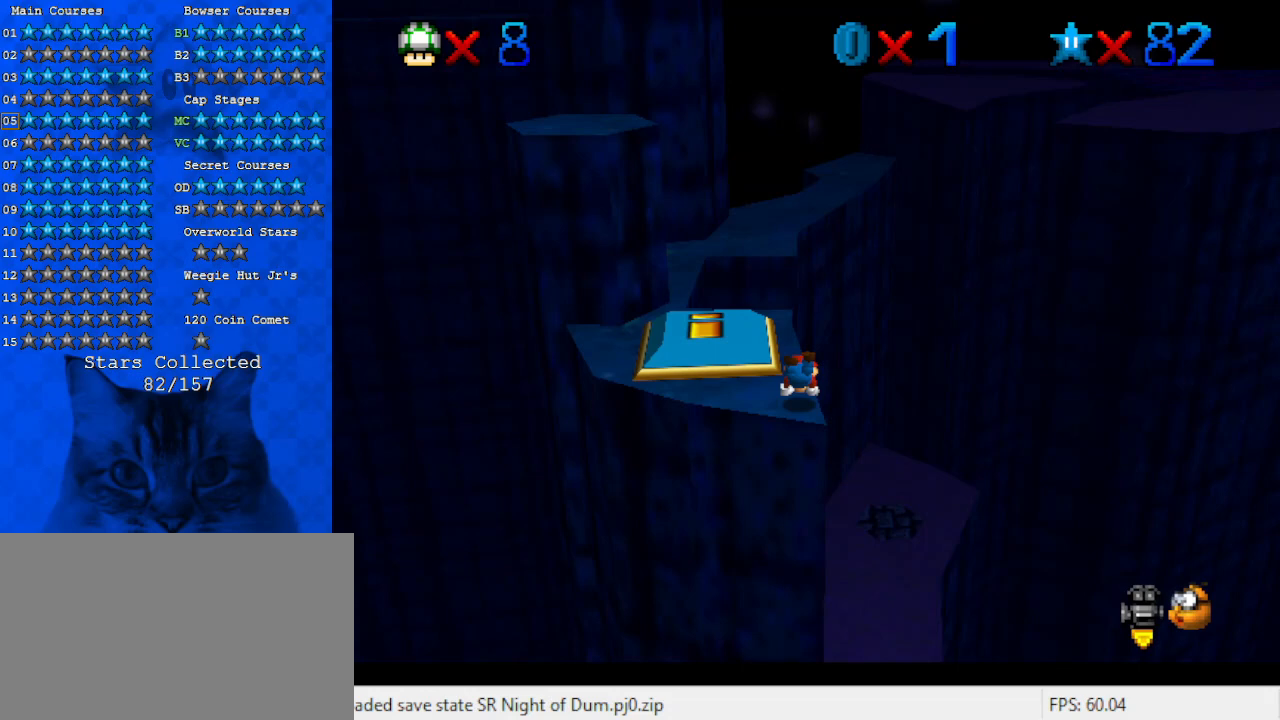
{"keys": ["down", "left"], "events": [[33, "return", "down"], [200, "return", "up"], [267, "down", "down"]]}
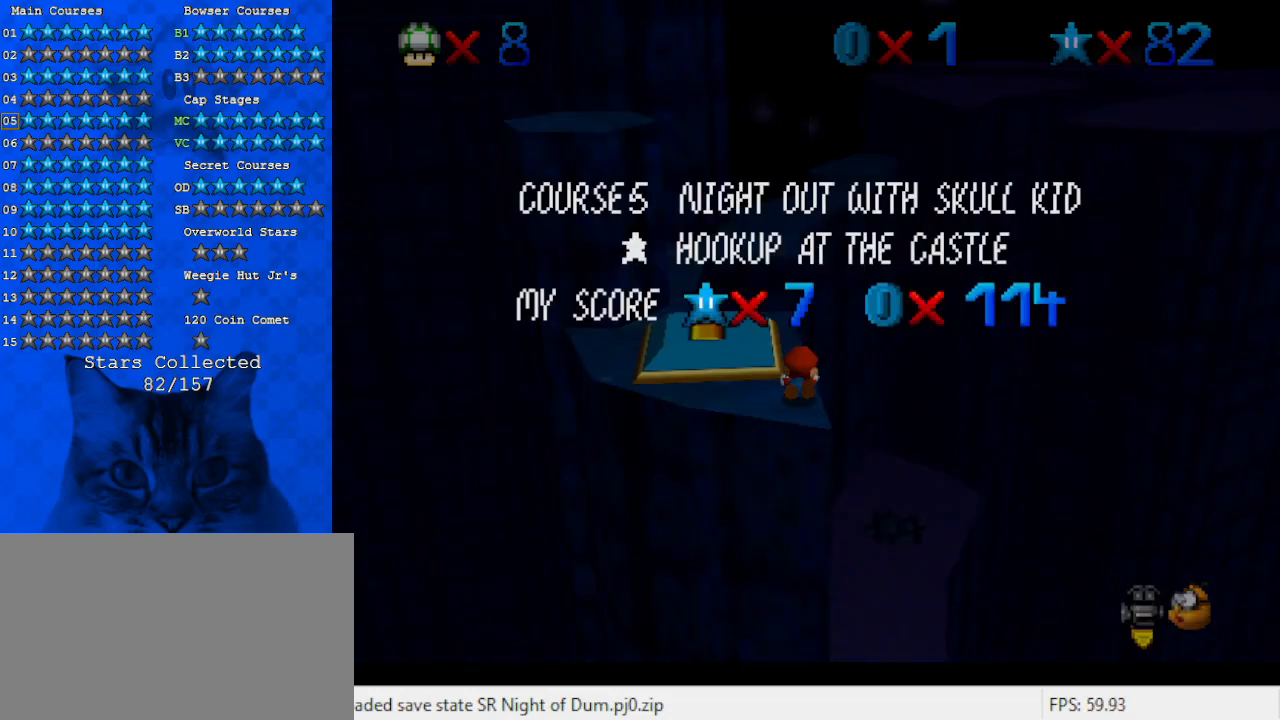
{"keys": ["down"], "events": [[167, "left", "up"], [233, "shift", "down"], [400, "shift", "up"]]}
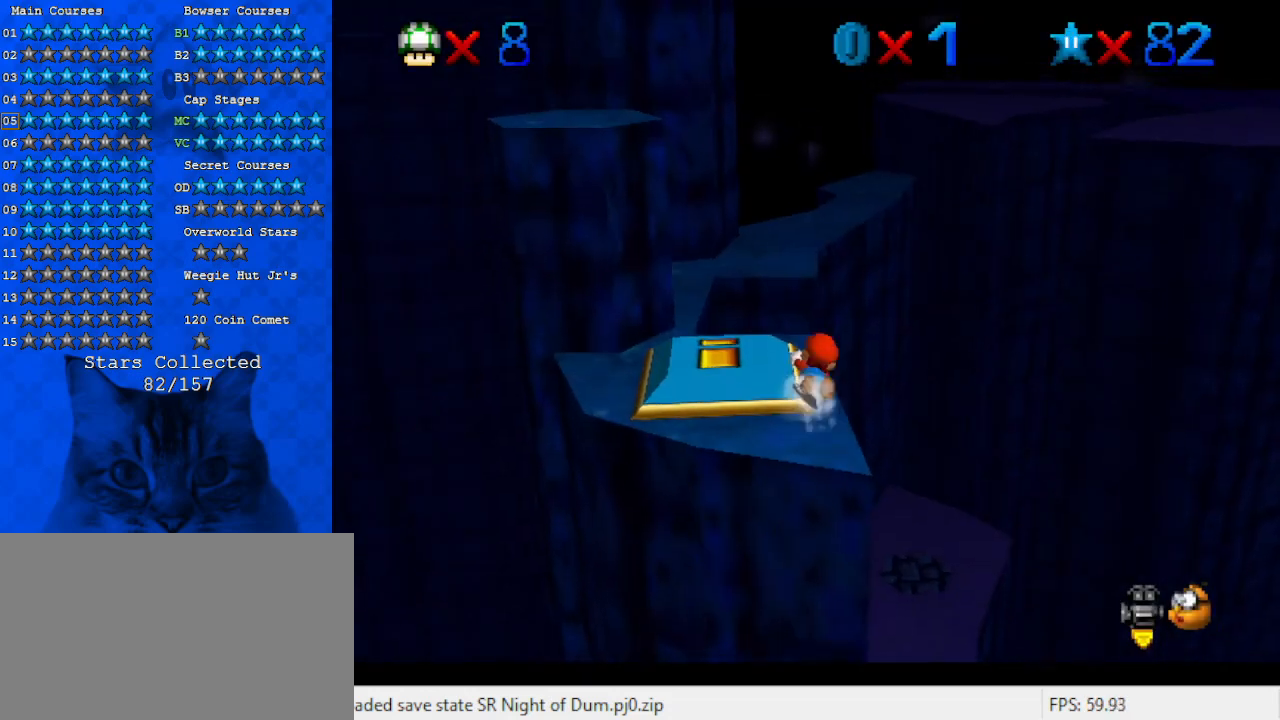
{"keys": [], "events": [[33, "shift", "down"], [233, "left", "down"], [367, "shift", "up"], [467, "down", "up"], [467, "left", "up"]]}
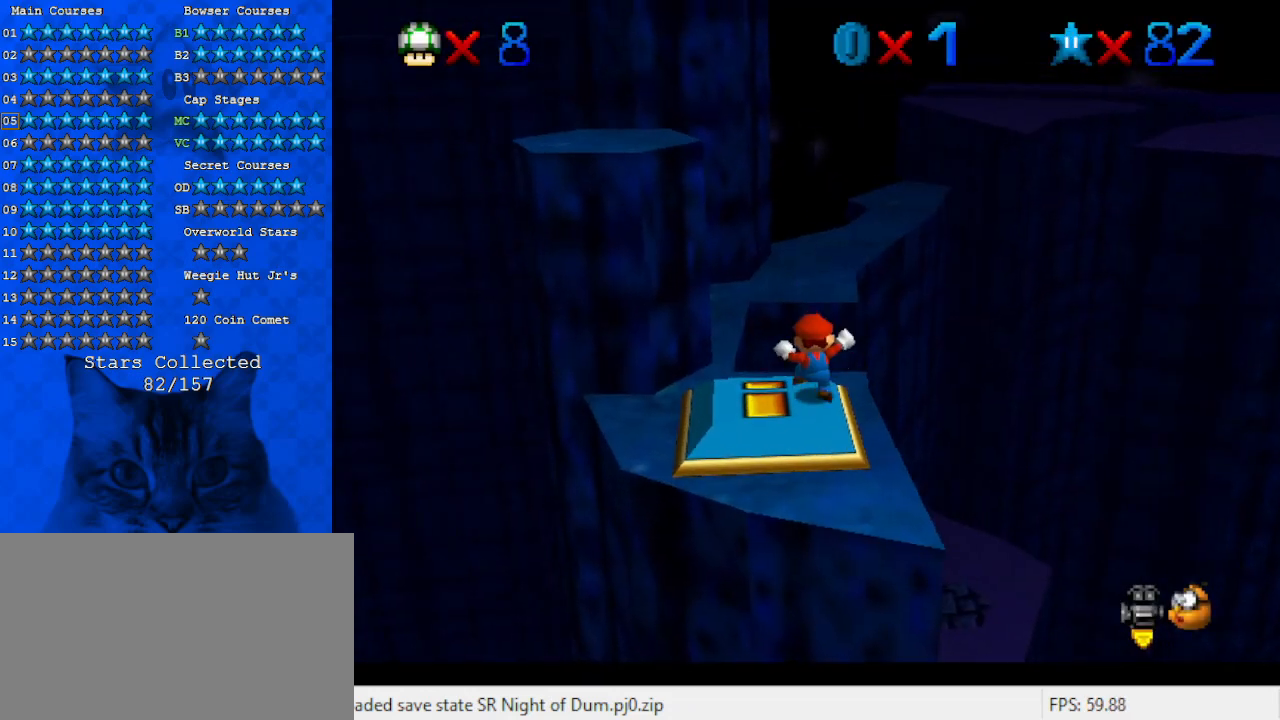
{"keys": ["up"], "events": [[100, "left", "down"], [200, "left", "up"], [333, "up", "down"]]}
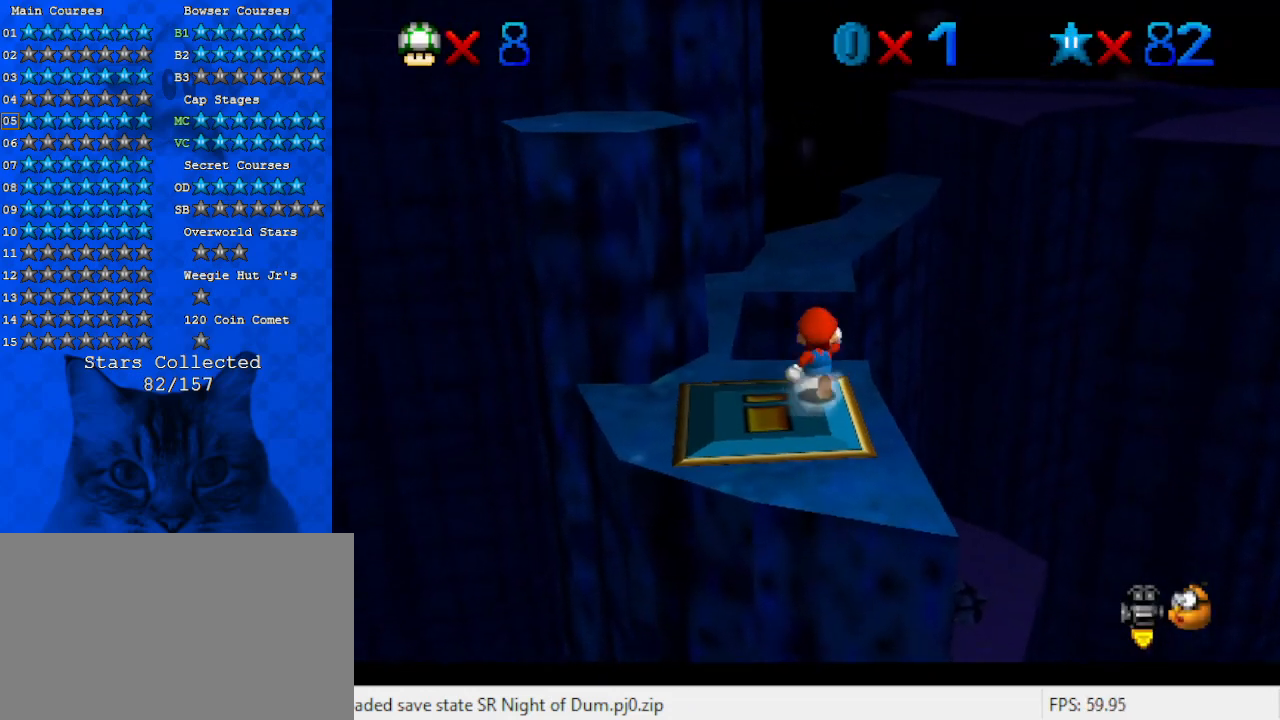
{"keys": ["ctrl", "shift", "up"], "events": [[33, "shift", "down"], [267, "right", "down"], [367, "right", "up"], [433, "ctrl", "down"]]}
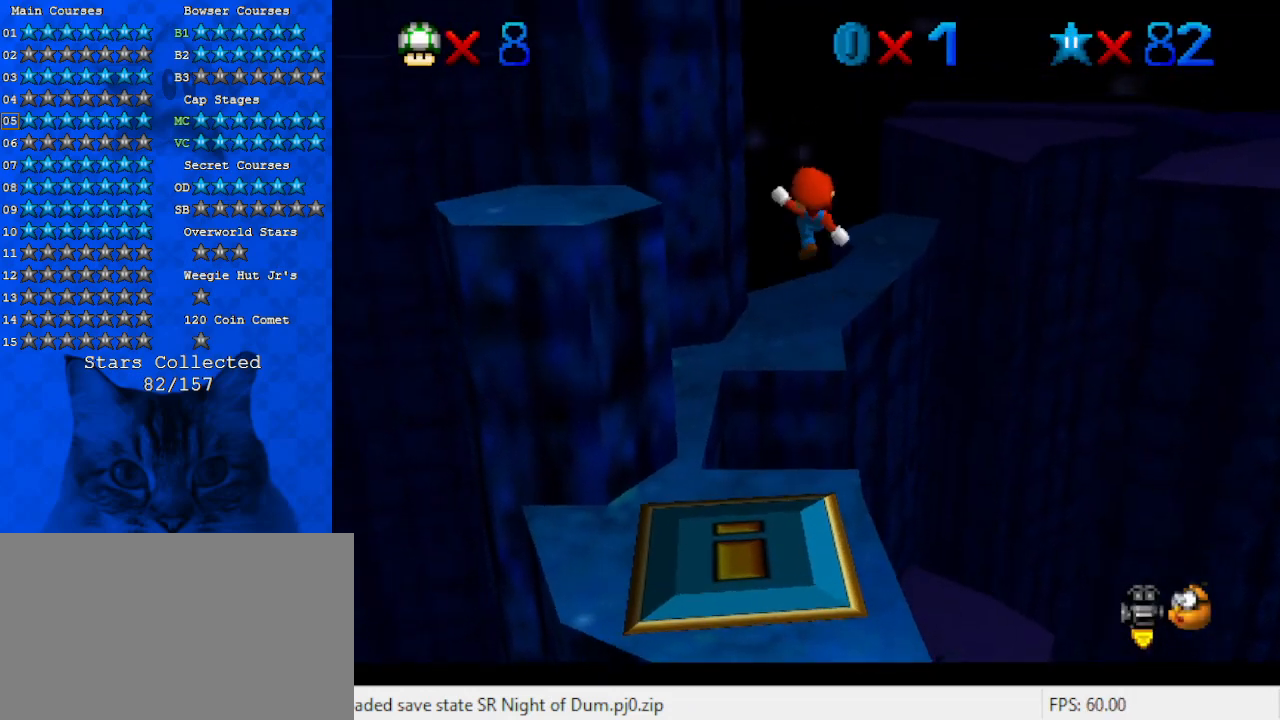
{"keys": ["up"], "events": [[133, "ctrl", "up"], [133, "shift", "up"], [200, "left", "down"], [267, "w", "down"], [367, "left", "up"], [400, "w", "up"]]}
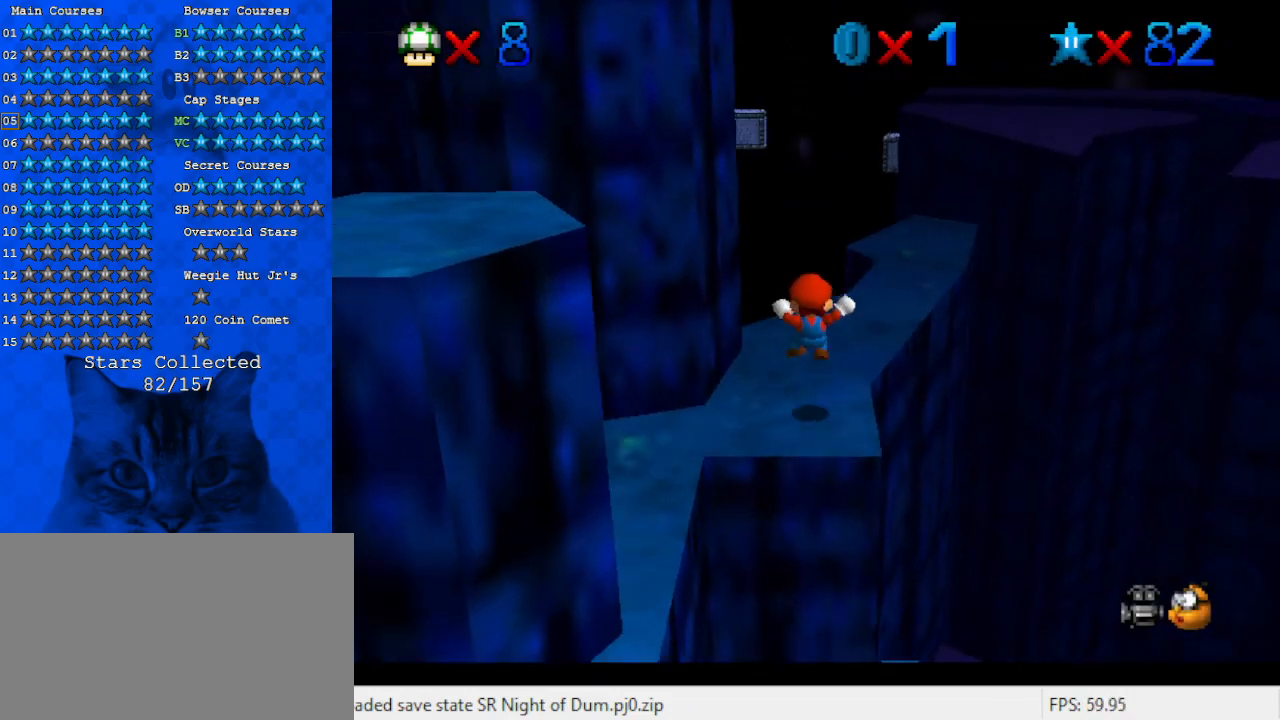
{"keys": ["shift", "up"], "events": [[233, "right", "down"], [333, "shift", "down"], [367, "right", "up"]]}
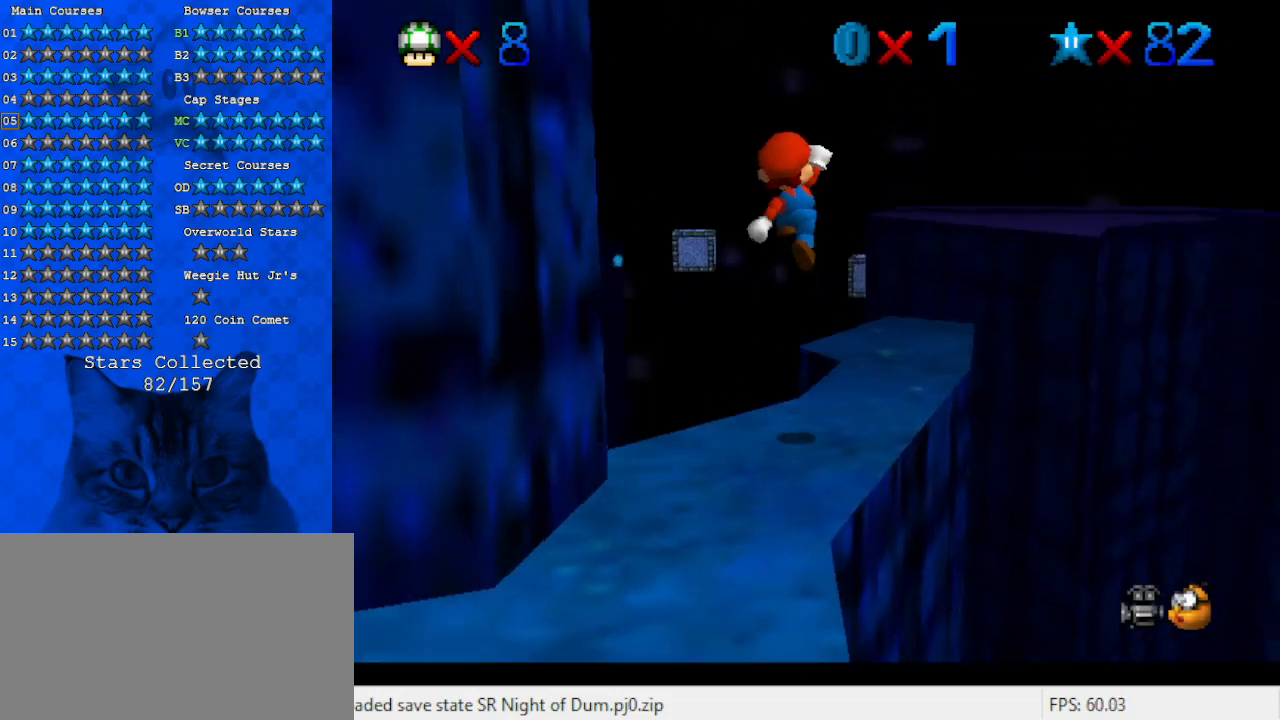
{"keys": ["up"], "events": [[33, "shift", "up"], [33, "up", "up"], [100, "a", "down"], [167, "down", "down"], [300, "a", "up"], [333, "down", "up"], [500, "up", "down"]]}
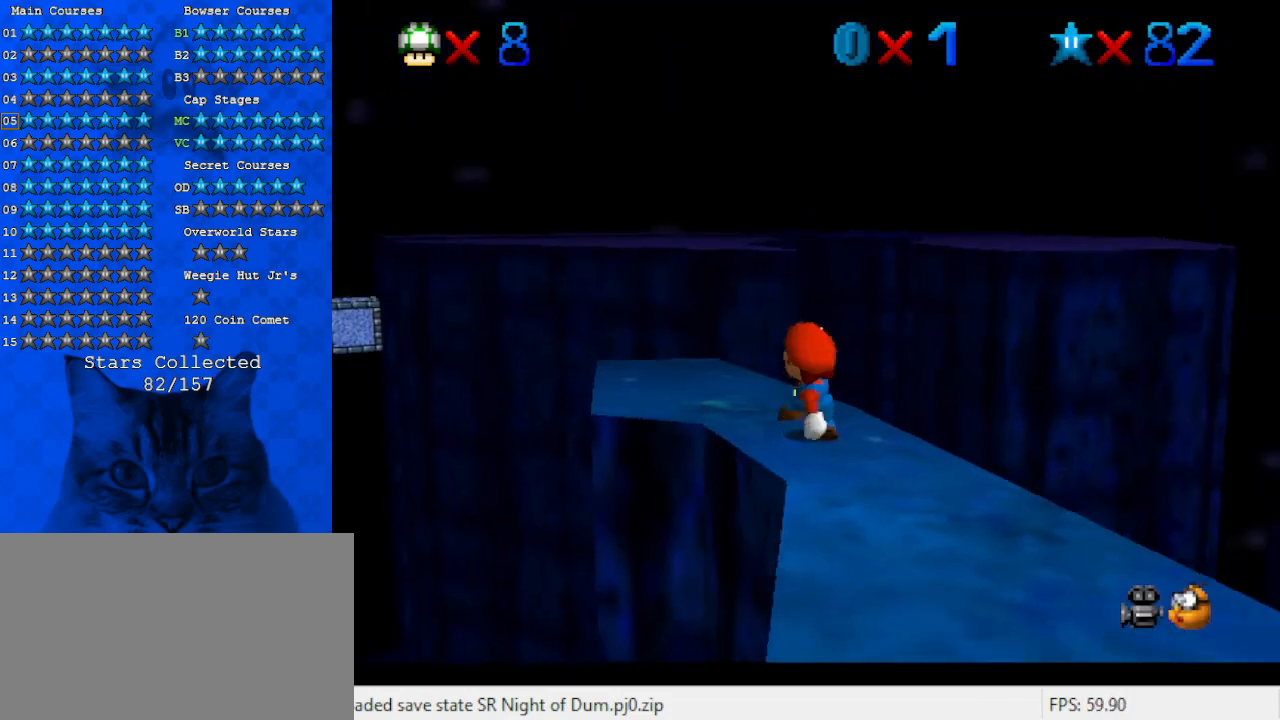
{"keys": ["up"], "events": [[67, "left", "down"], [433, "left", "up"]]}
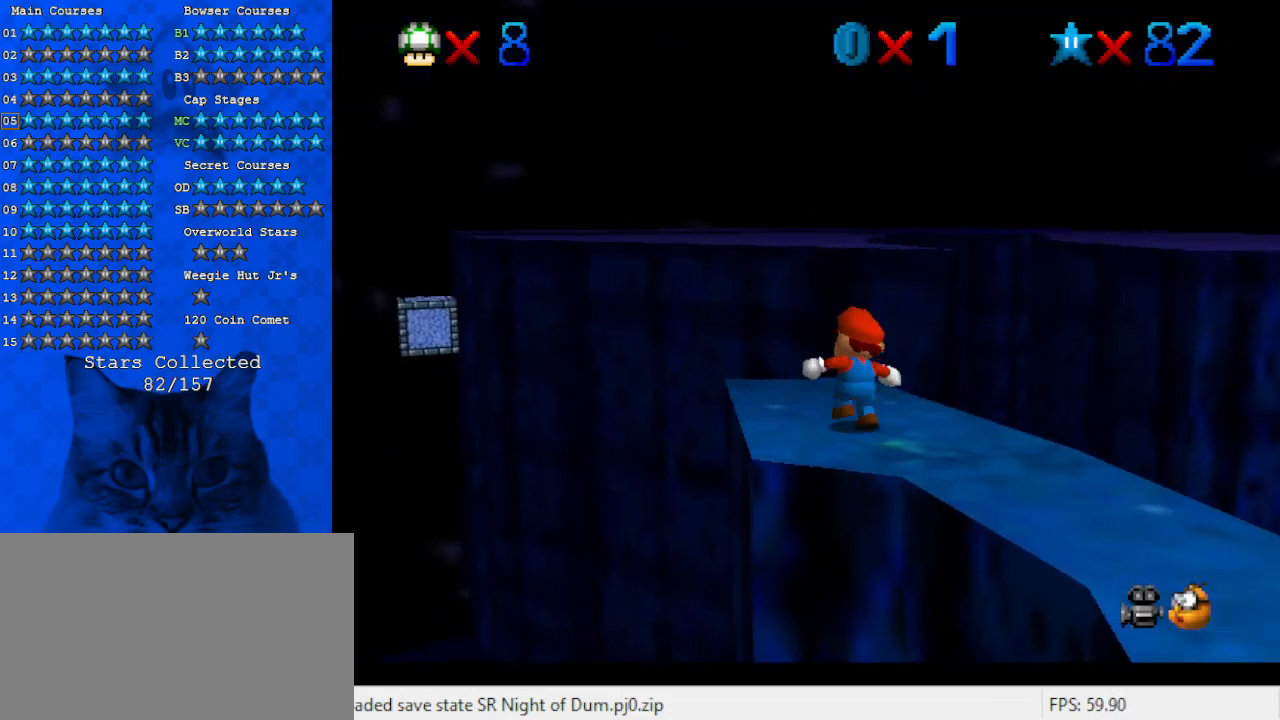
{"keys": ["right", "shift", "up", "y"], "events": [[167, "y", "down"], [233, "shift", "down"], [267, "right", "down"]]}
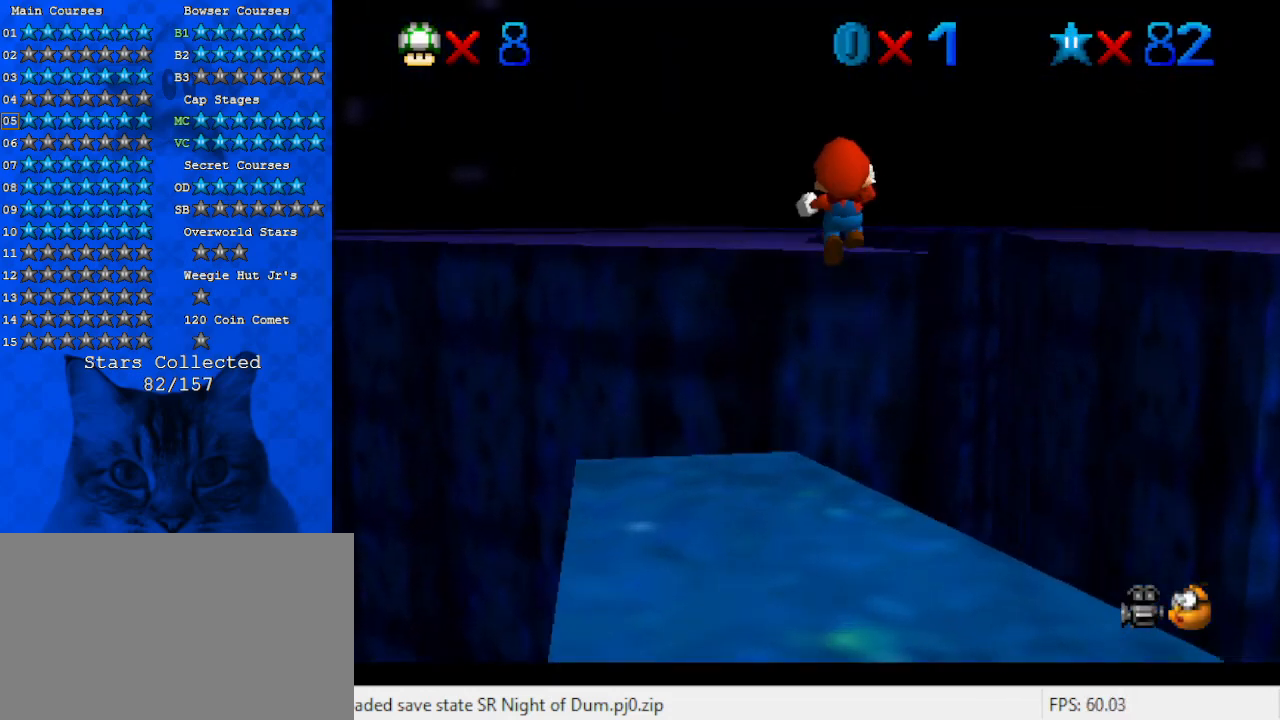
{"keys": ["right", "shift", "up", "y"], "events": []}
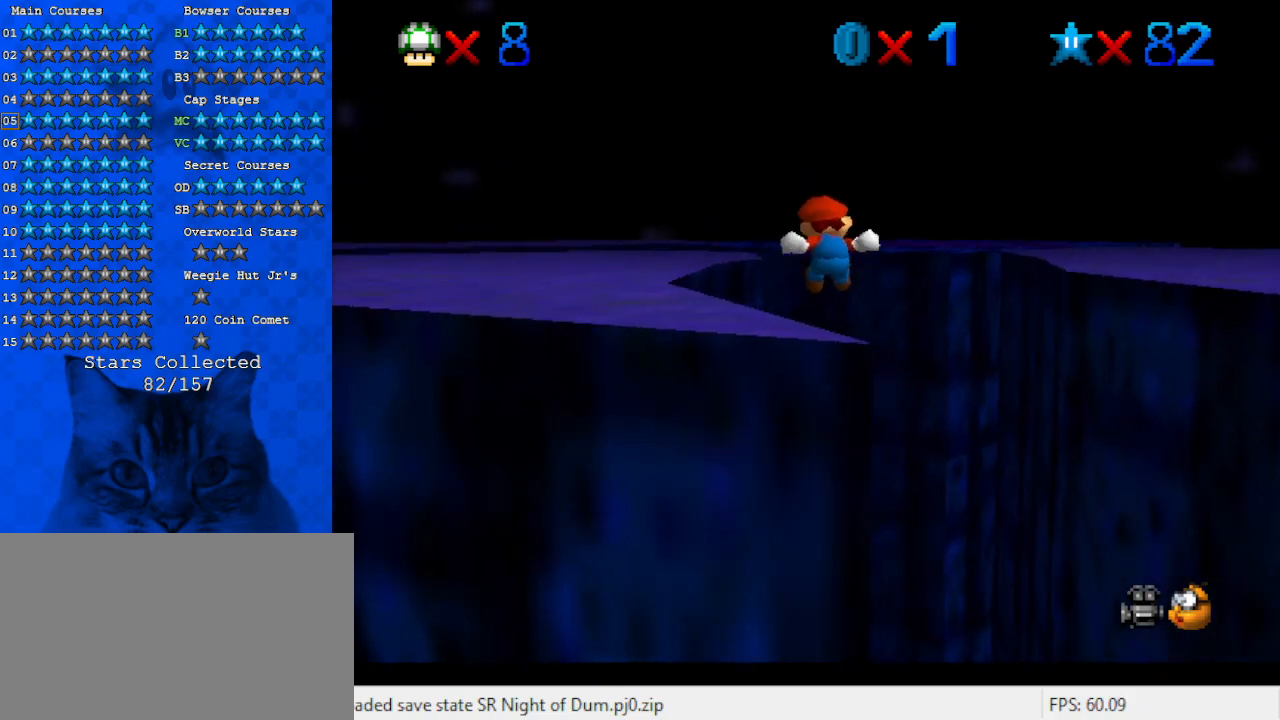
{"keys": ["right"], "events": [[67, "right", "up"], [200, "right", "down"], [333, "y", "up"], [400, "shift", "up"], [500, "up", "up"]]}
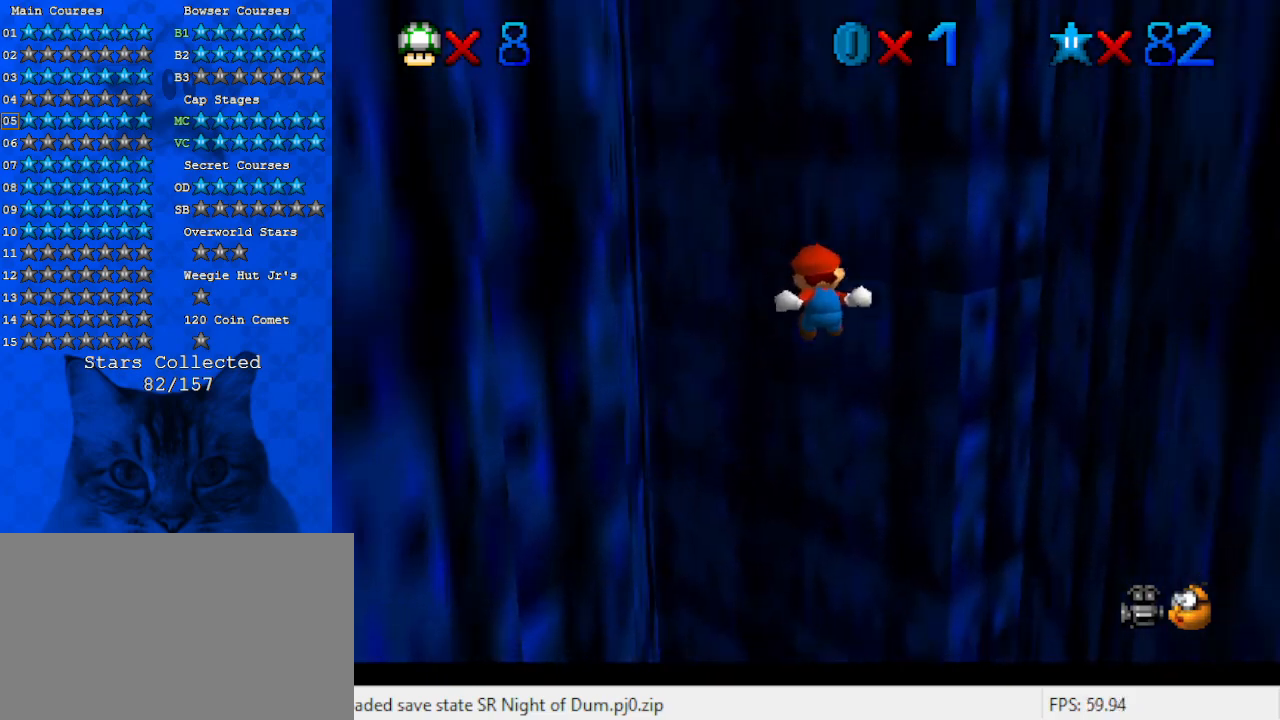
{"keys": ["left", "shift"], "events": [[67, "return", "down"], [67, "shift", "down"], [233, "return", "up"], [233, "shift", "up"], [300, "right", "up"], [400, "left", "down"], [400, "shift", "down"]]}
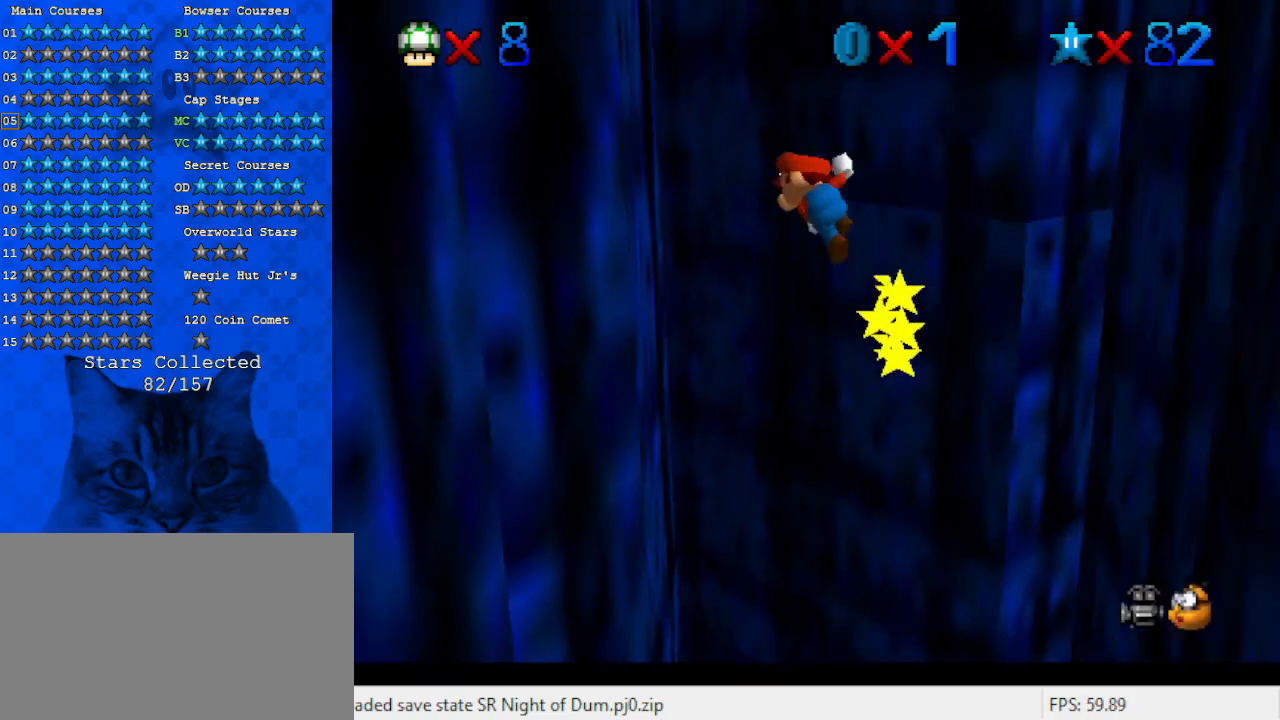
{"keys": [], "events": [[200, "shift", "up"], [233, "left", "up"], [267, "shift", "down"], [333, "return", "down"], [433, "return", "up"], [467, "shift", "up"]]}
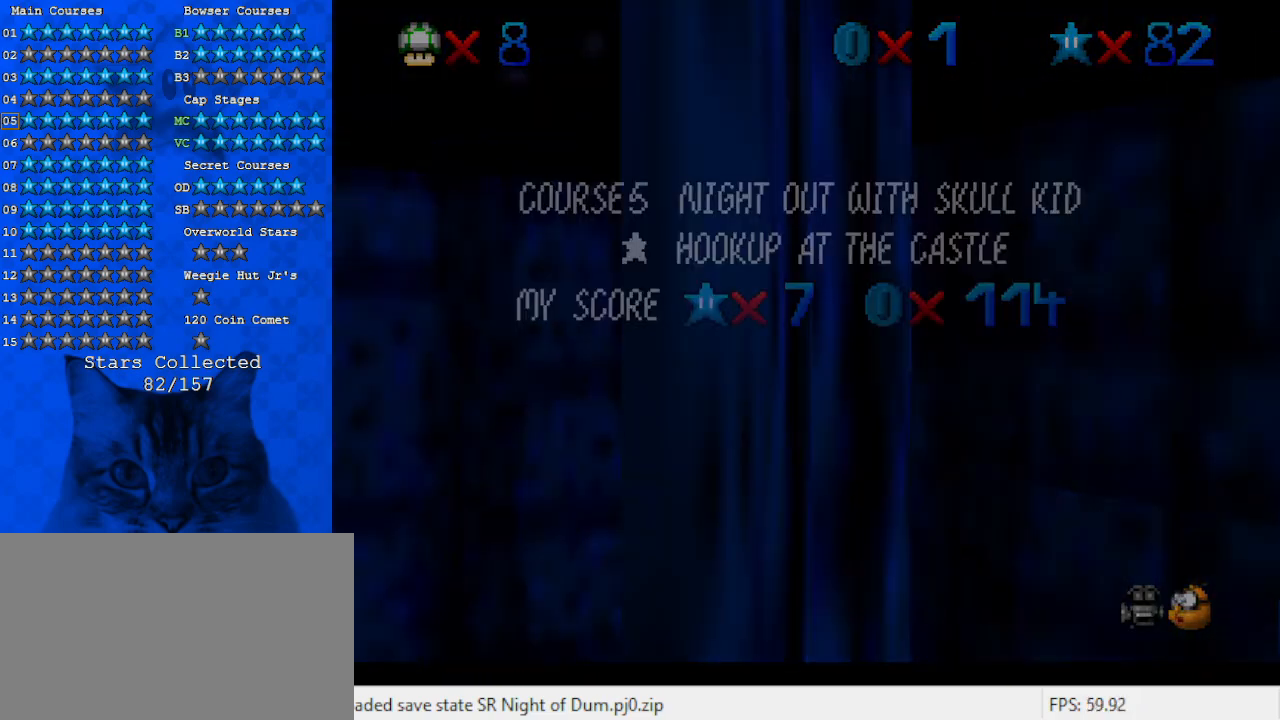
{"keys": ["down", "right", "shift"], "events": [[67, "down", "down"], [167, "right", "down"], [167, "shift", "down"], [333, "d", "down"], [500, "d", "up"]]}
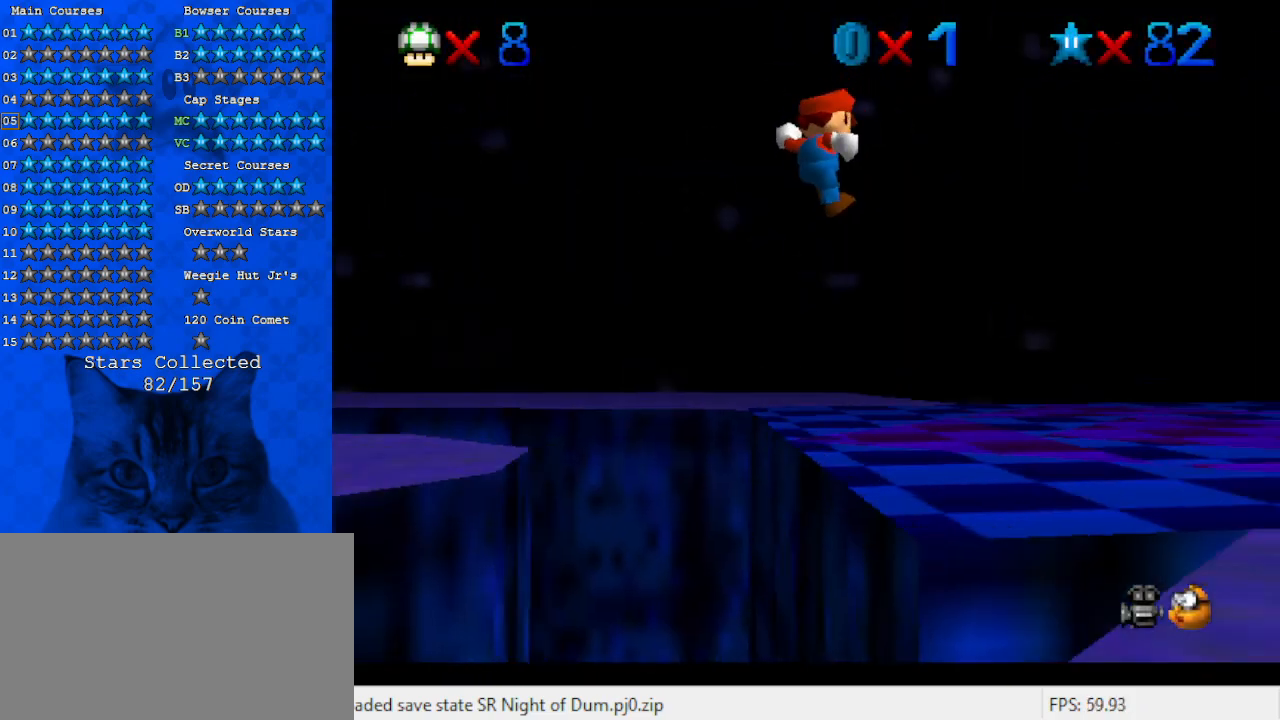
{"keys": ["down"], "events": [[33, "d", "down"], [133, "down", "up"], [167, "d", "up"], [167, "right", "up"], [167, "shift", "up"], [300, "d", "down"], [300, "s", "down"], [400, "right", "down"], [467, "d", "up"], [467, "down", "down"], [467, "s", "up"], [500, "right", "up"]]}
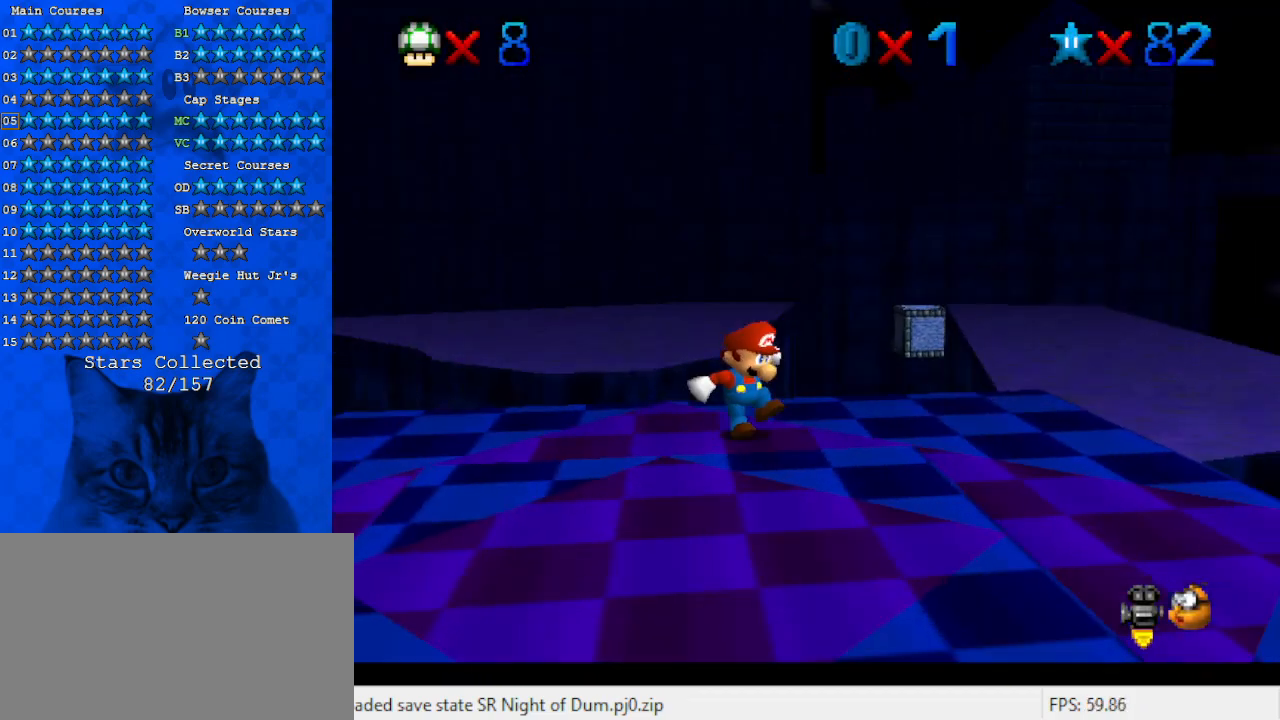
{"keys": ["c", "right", "s", "up"], "events": [[333, "down", "up"], [367, "c", "down"], [367, "right", "down"], [367, "s", "down"], [500, "up", "down"]]}
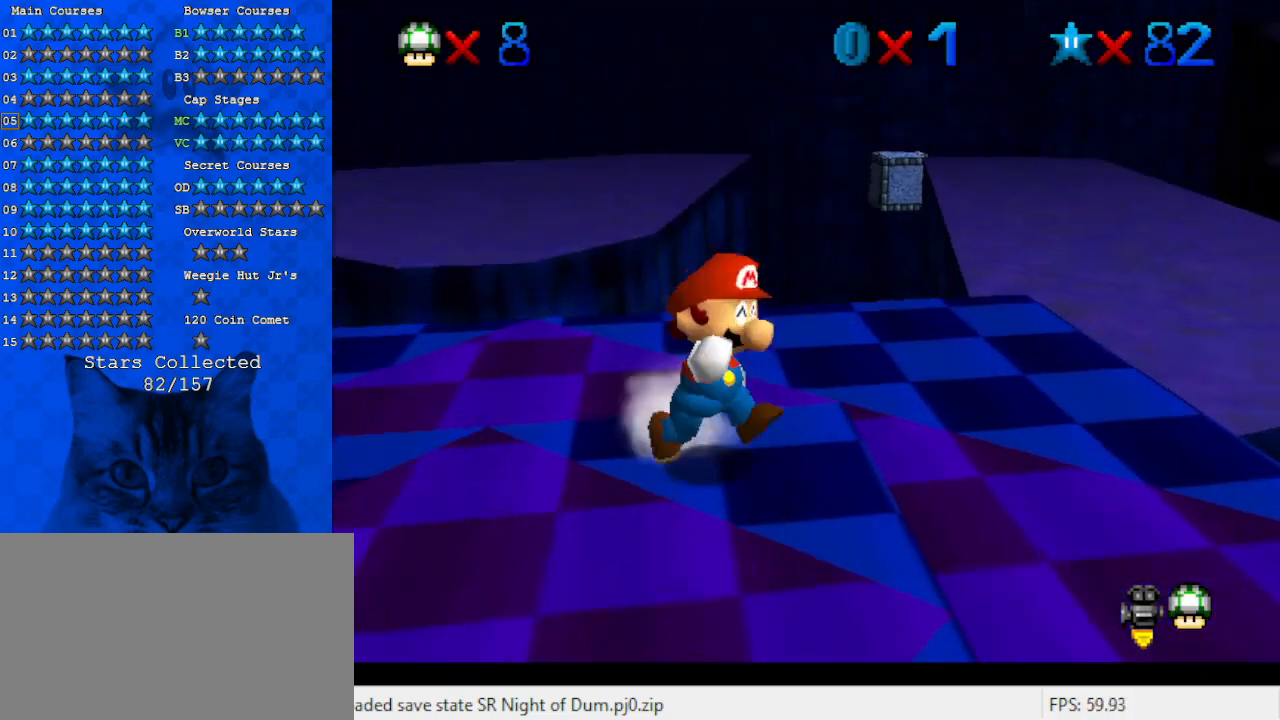
{"keys": ["up"], "events": [[67, "c", "up"], [67, "s", "up"], [300, "right", "up"]]}
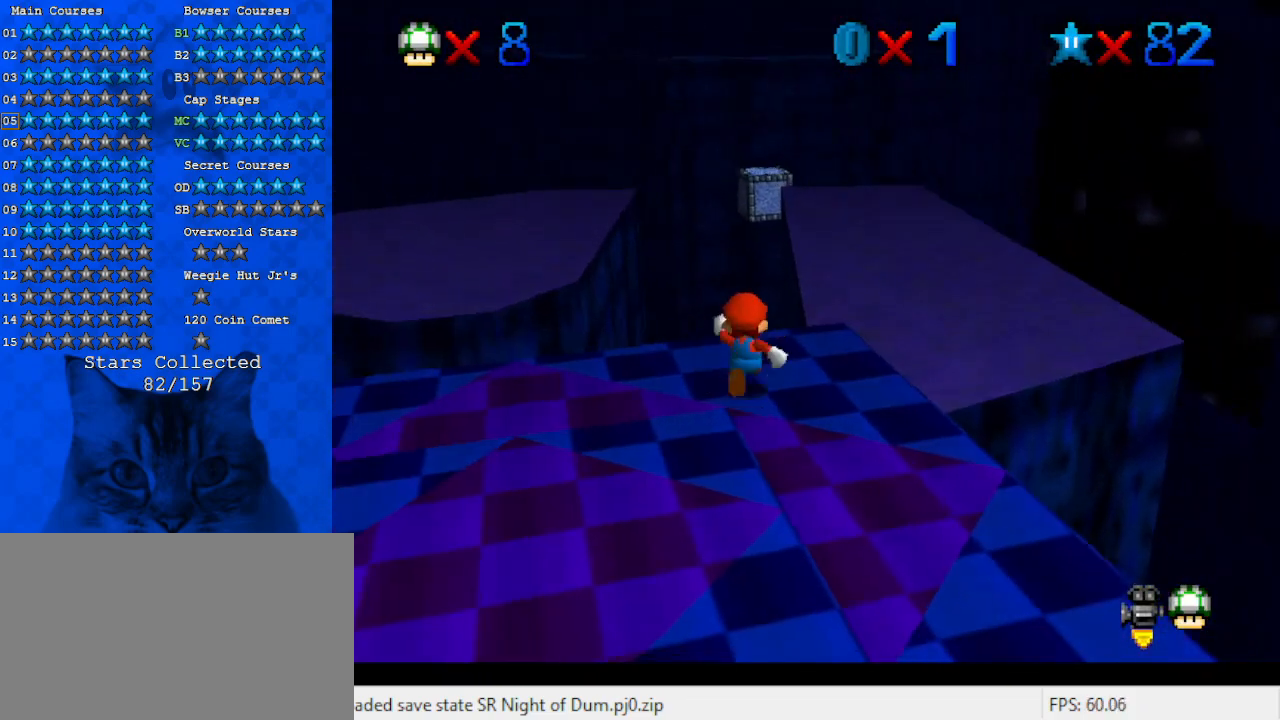
{"keys": ["shift", "up", "y"], "events": [[100, "y", "down"], [200, "right", "down"], [200, "shift", "down"], [400, "right", "up"]]}
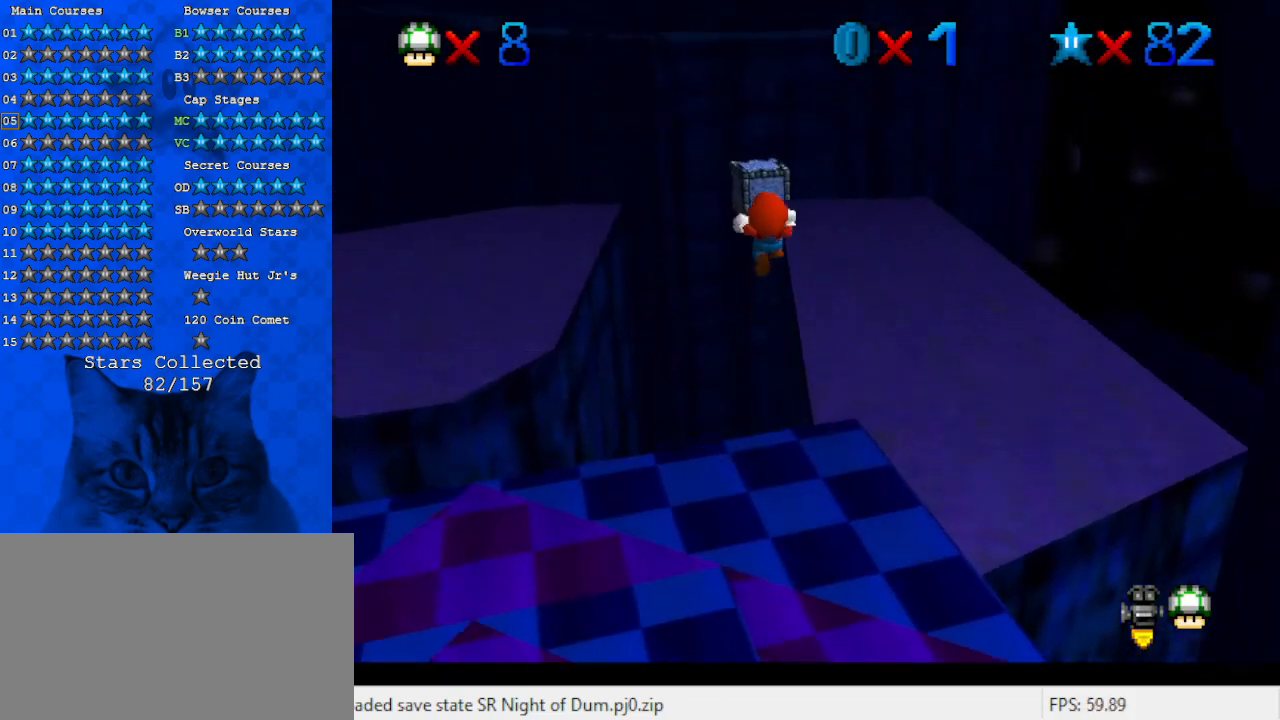
{"keys": ["right", "shift", "up", "y"], "events": [[133, "left", "down"], [233, "left", "up"], [500, "right", "down"]]}
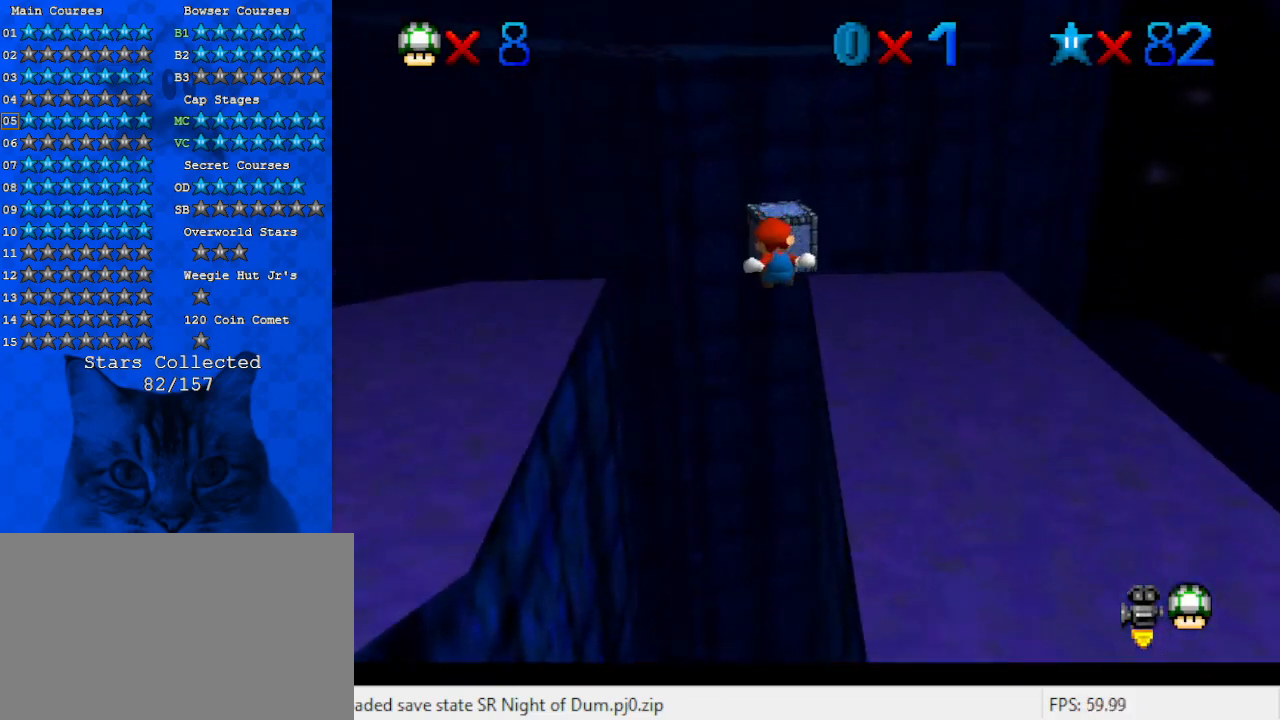
{"keys": ["down", "right"], "events": [[33, "right", "up"], [100, "shift", "up"], [133, "y", "up"], [200, "right", "down"], [233, "up", "up"], [333, "down", "down"]]}
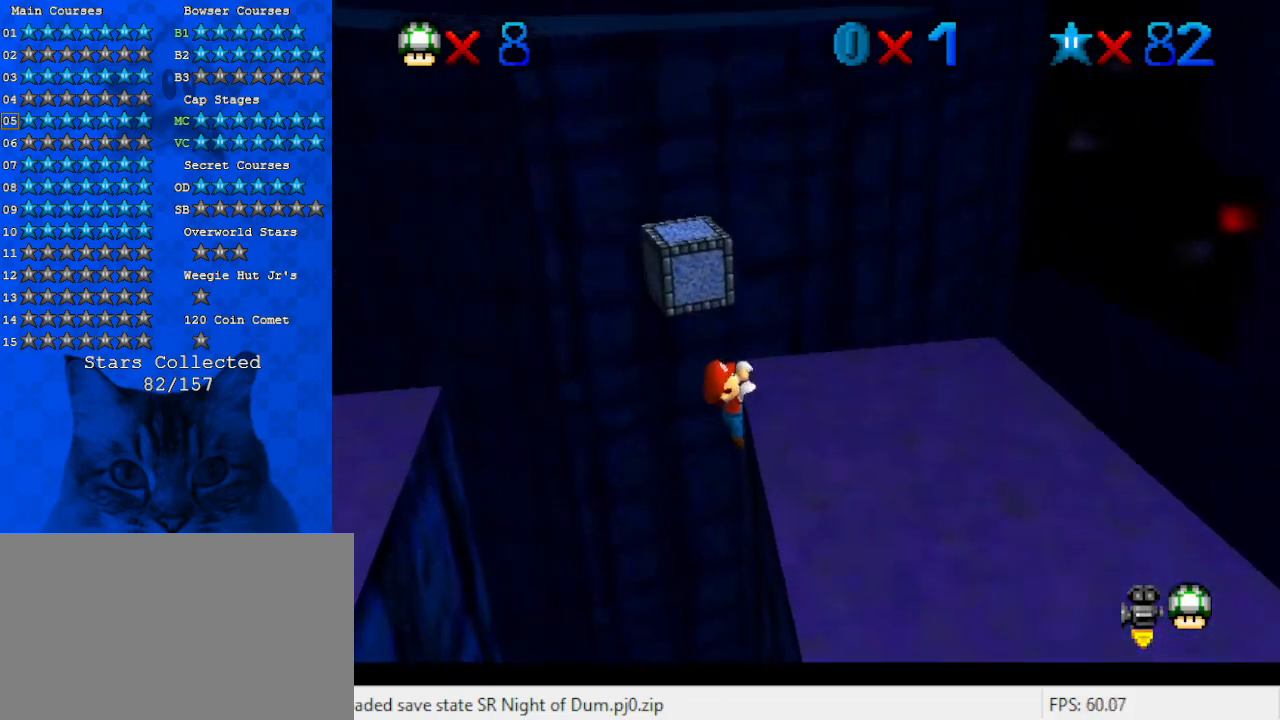
{"keys": ["a"], "events": [[100, "down", "up"], [167, "c", "down"], [300, "c", "up"], [333, "a", "down"], [400, "a", "up"], [400, "right", "up"], [500, "a", "down"]]}
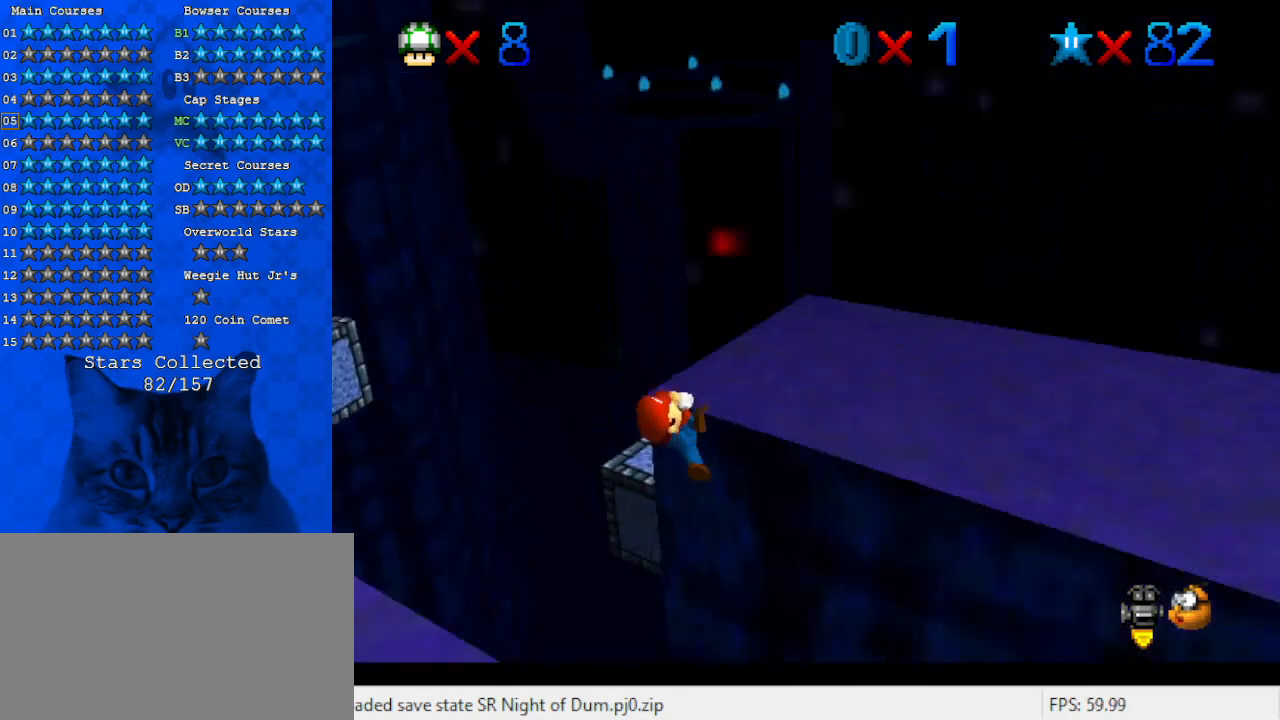
{"keys": [], "events": [[133, "a", "up"]]}
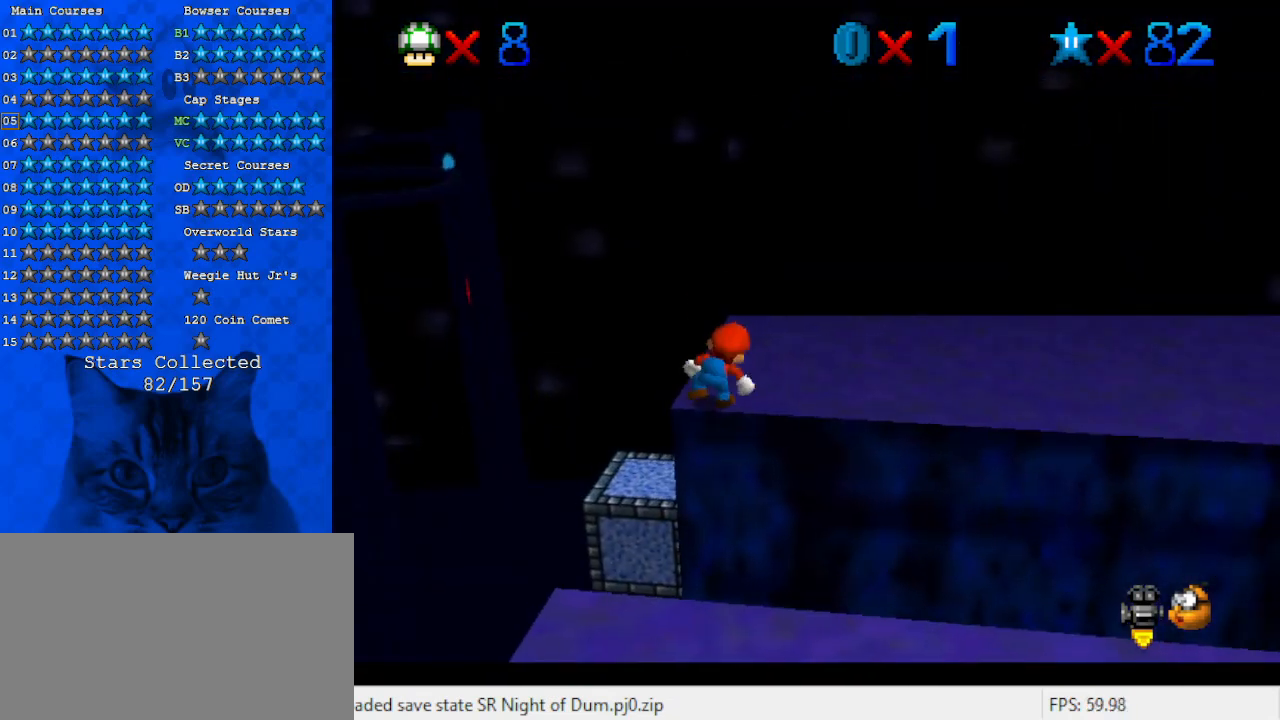
{"keys": ["a", "left", "up"], "events": [[133, "shift", "down"], [167, "left", "down"], [167, "up", "down"], [467, "shift", "up"], [500, "a", "down"]]}